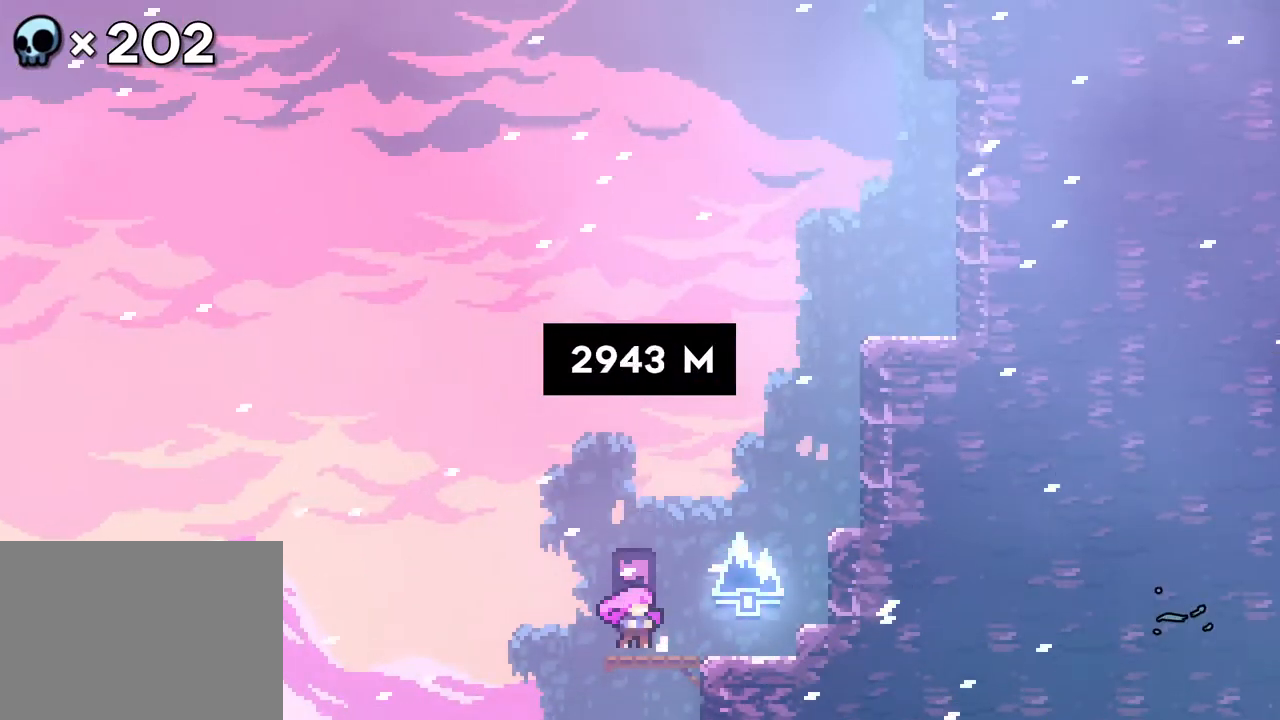
Gameplay with a controller (Xbox layout); each line is a JSON object with the inputs held at the frame after it. "events" lists button and stick changes between this image and that frame as [ms after this image, input, new state], when the widget could be followed in between. Not read: B L1 L2 L3 R1 R2 R3 SELECT START.
{"buttons": [], "events": []}
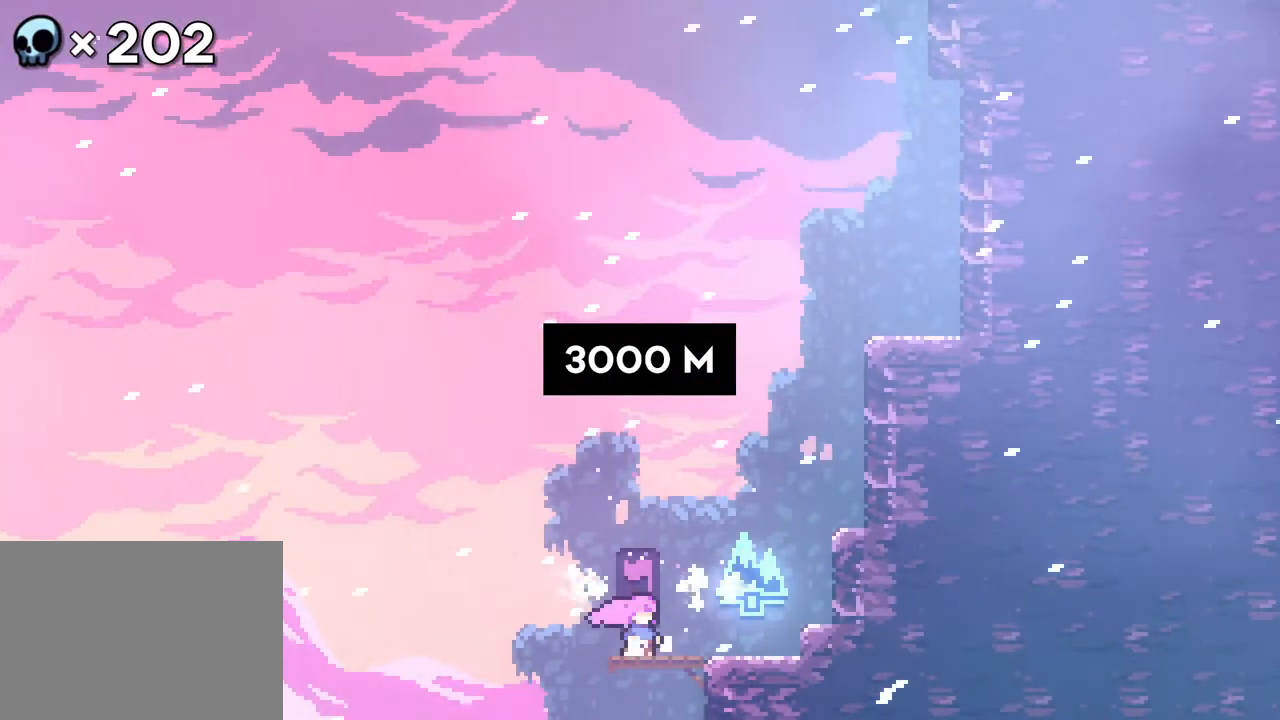
{"buttons": ["A", "DPAD_LEFT"], "events": [[217, "DPAD_RIGHT", "down"], [233, "A", "down"], [350, "A", "up"], [383, "DPAD_LEFT", "down"], [417, "A", "down"], [417, "DPAD_RIGHT", "up"]]}
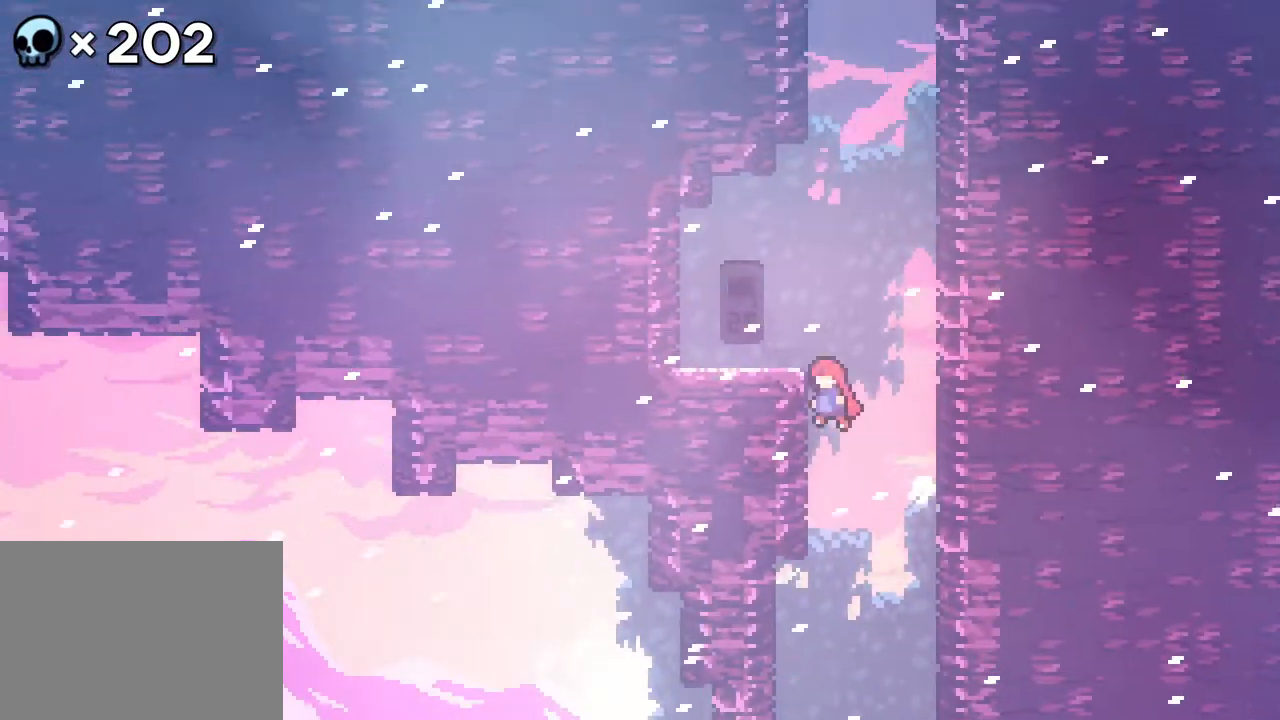
{"buttons": ["DPAD_LEFT"], "events": [[83, "A", "up"], [150, "A", "down"], [167, "DPAD_LEFT", "up"], [167, "DPAD_RIGHT", "down"], [267, "A", "up"], [350, "A", "down"], [350, "DPAD_LEFT", "down"], [350, "DPAD_RIGHT", "up"], [467, "A", "up"]]}
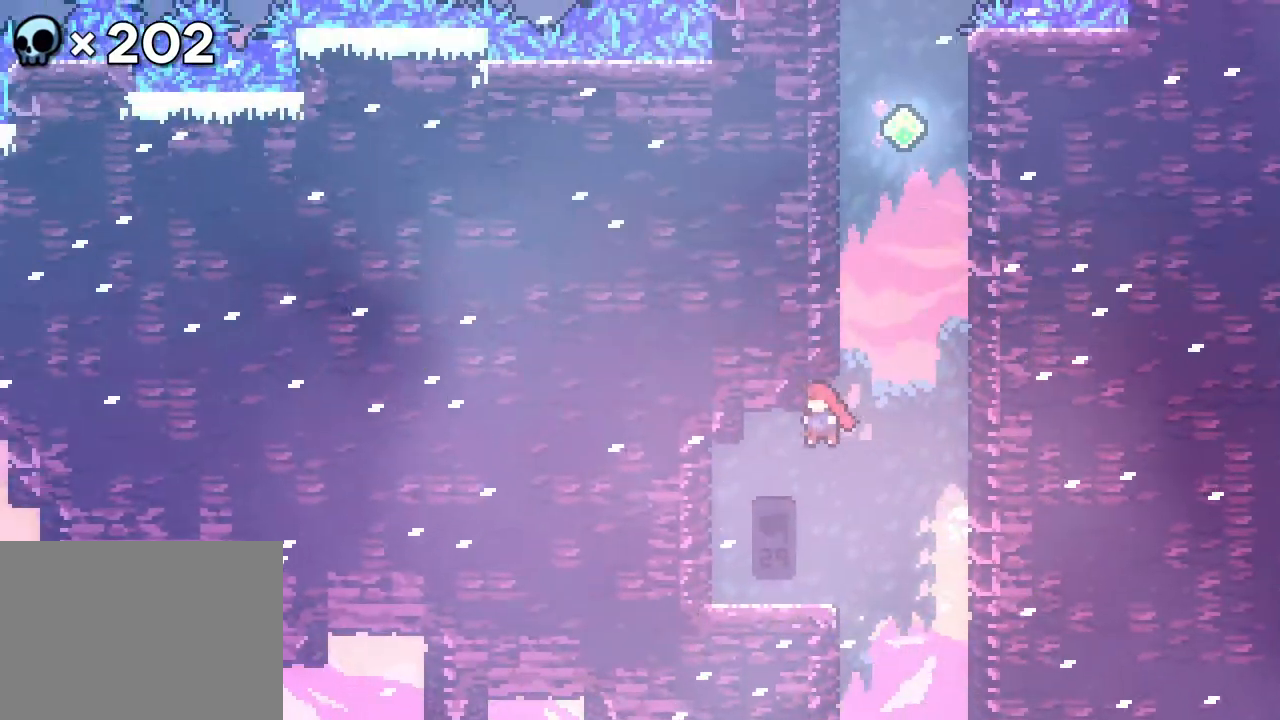
{"buttons": ["A", "DPAD_RIGHT"], "events": [[83, "DPAD_LEFT", "up"], [400, "A", "down"], [400, "DPAD_RIGHT", "down"]]}
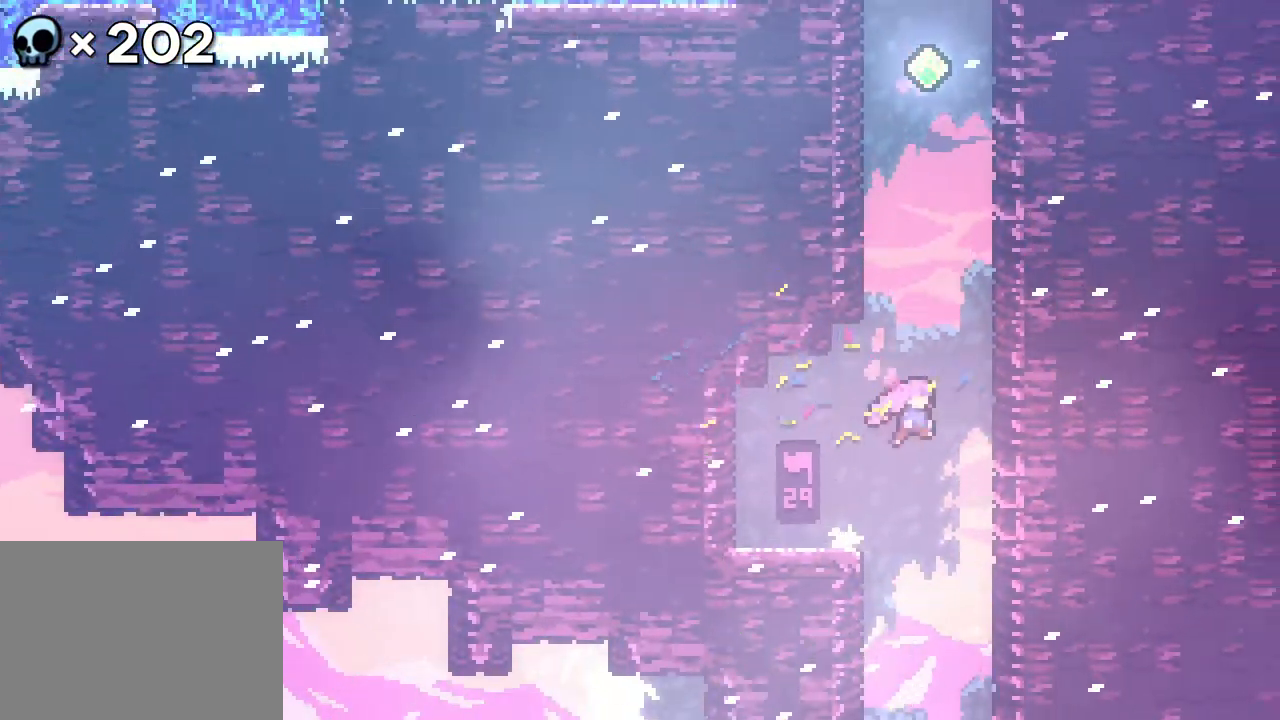
{"buttons": ["DPAD_LEFT"], "events": [[133, "A", "up"], [133, "DPAD_RIGHT", "up"], [250, "A", "down"], [333, "DPAD_LEFT", "down"], [450, "A", "up"]]}
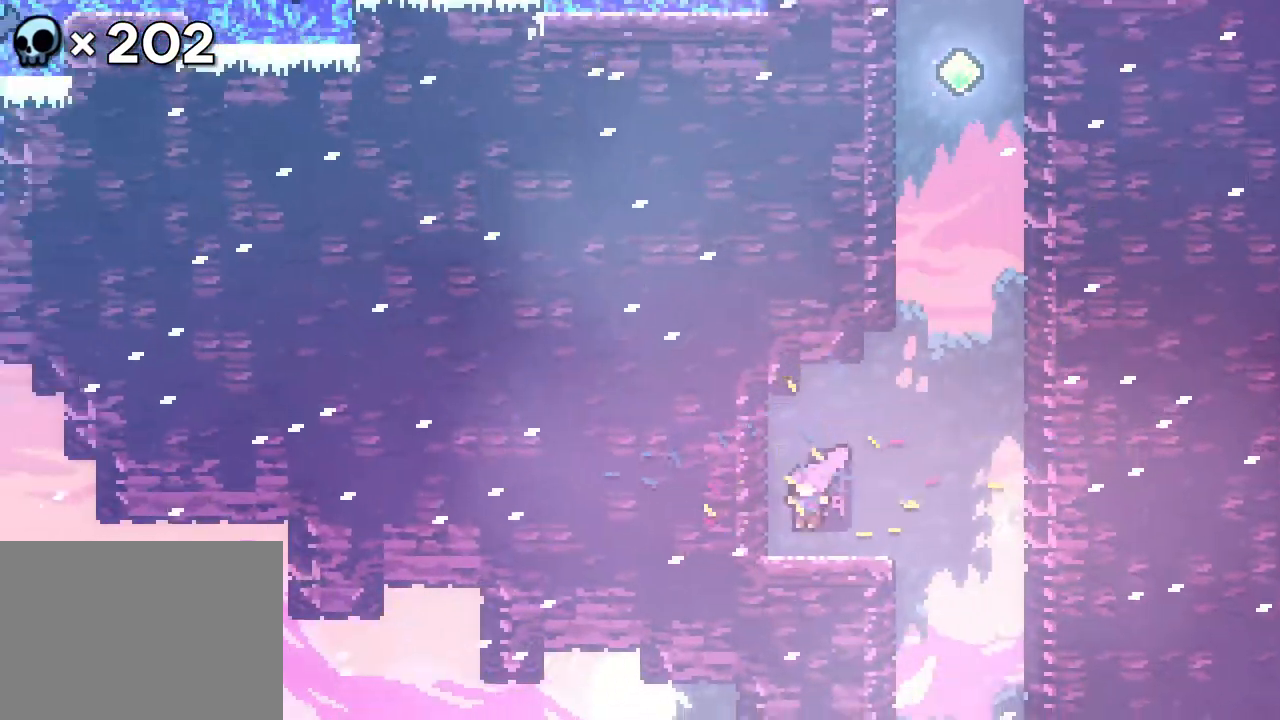
{"buttons": [], "events": [[100, "DPAD_LEFT", "up"]]}
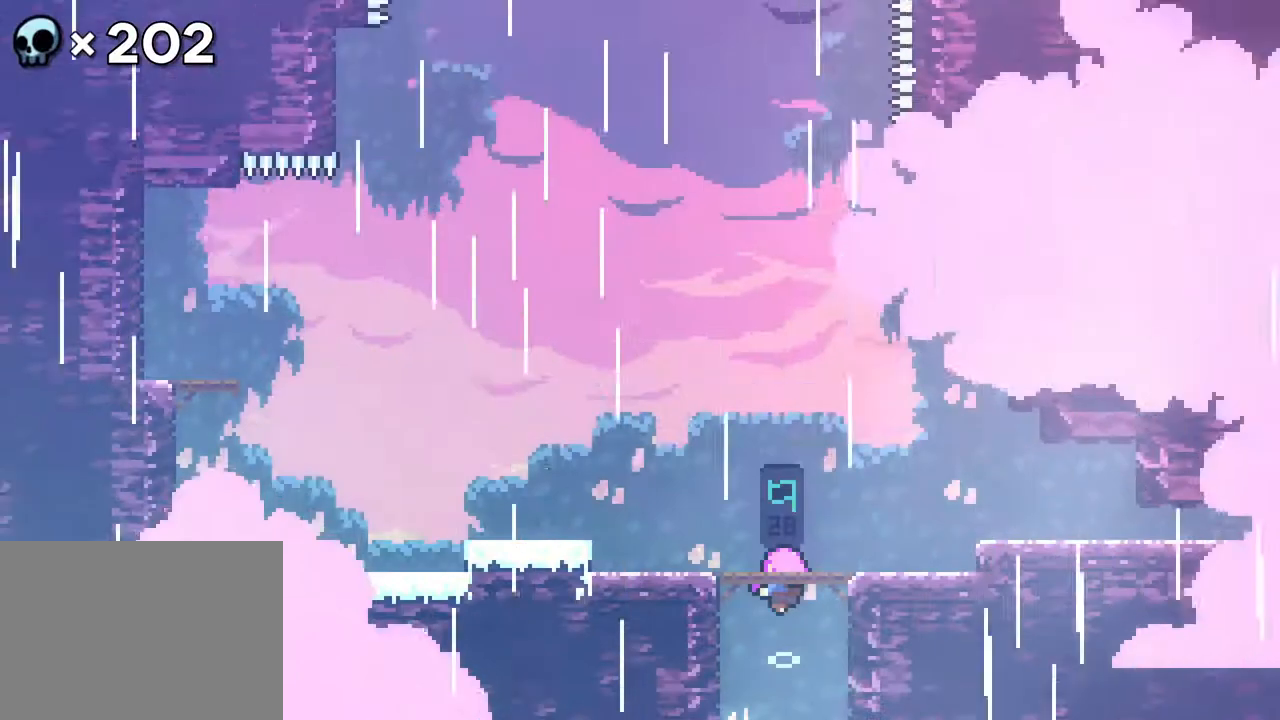
{"buttons": [], "events": []}
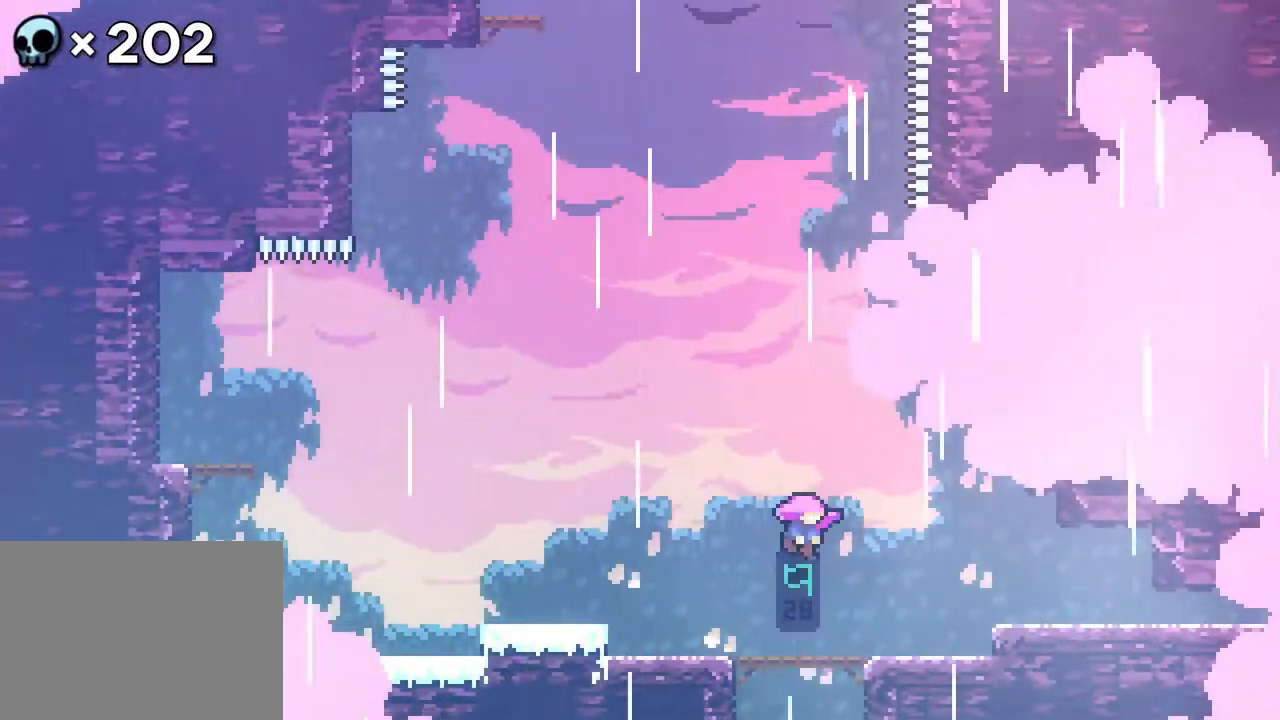
{"buttons": ["DPAD_LEFT"], "events": [[333, "DPAD_LEFT", "down"]]}
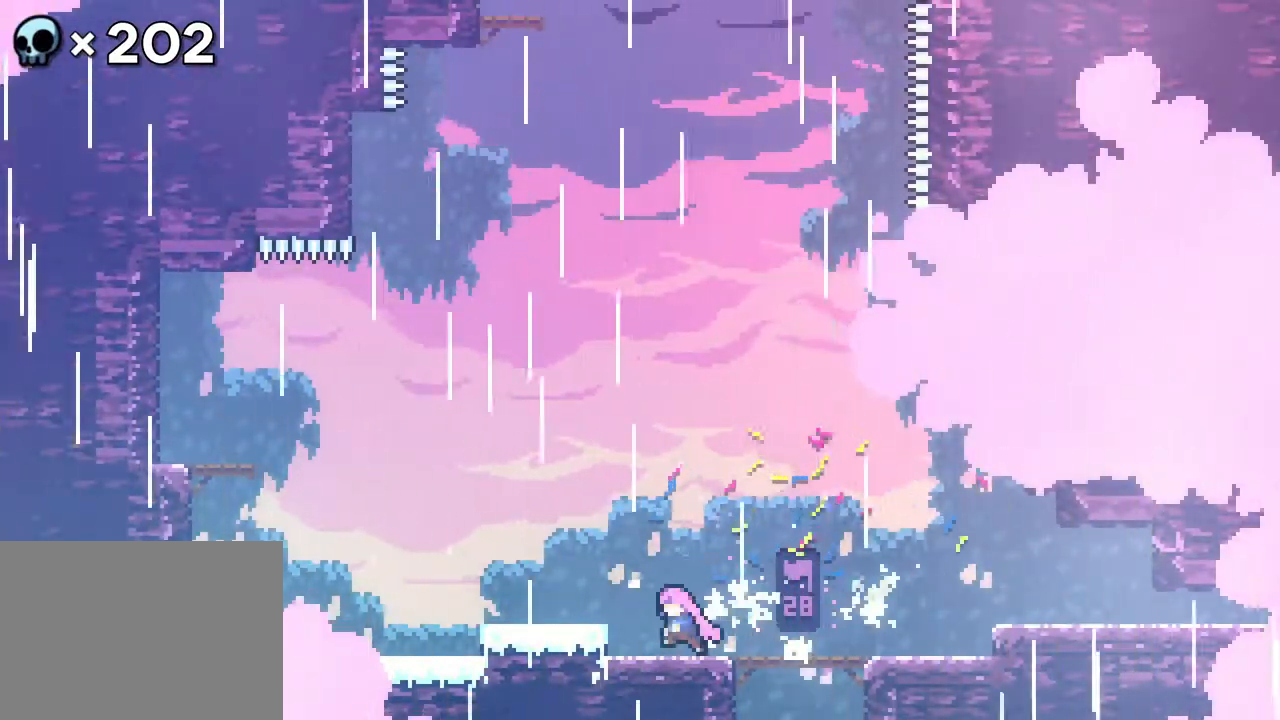
{"buttons": [], "events": [[50, "DPAD_LEFT", "up"], [50, "DPAD_UP", "down"], [133, "DPAD_LEFT", "down"], [183, "DPAD_UP", "up"], [317, "DPAD_LEFT", "up"]]}
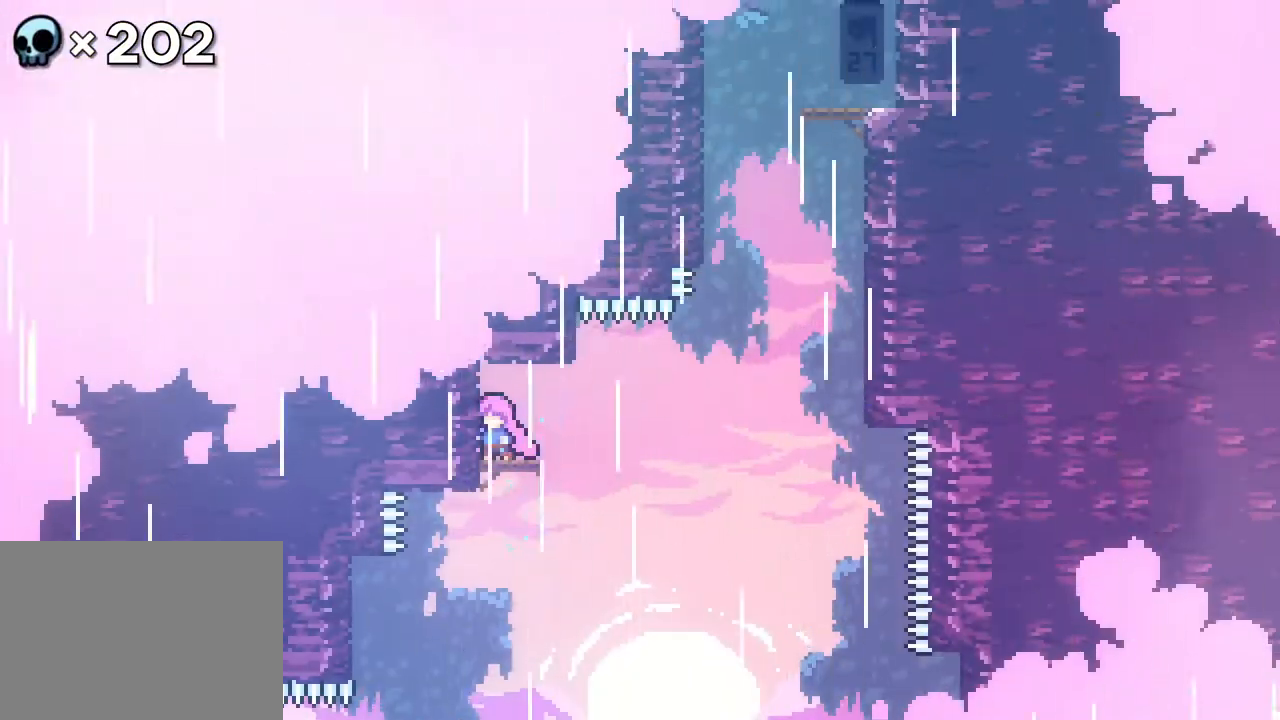
{"buttons": ["DPAD_UP", "DPAD_RIGHT"], "events": [[150, "DPAD_RIGHT", "down"], [300, "DPAD_UP", "down"]]}
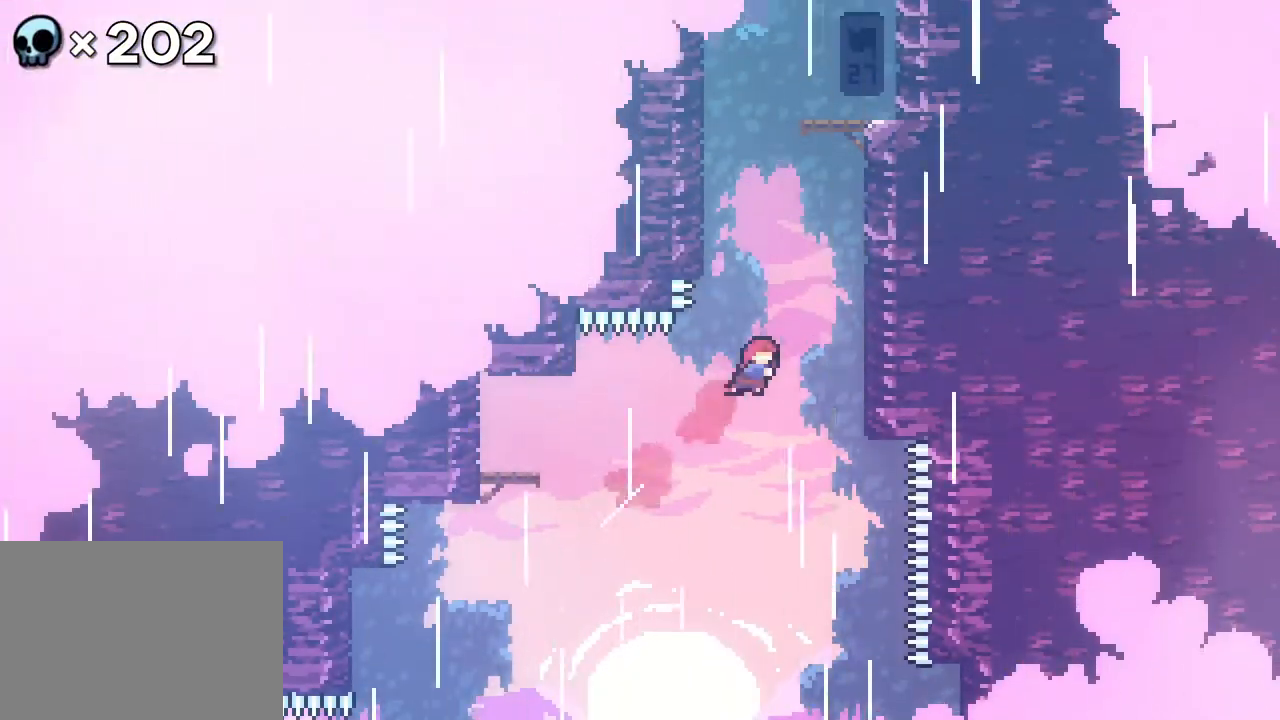
{"buttons": ["DPAD_UP", "DPAD_RIGHT"], "events": [[217, "DPAD_RIGHT", "up"], [450, "DPAD_RIGHT", "down"]]}
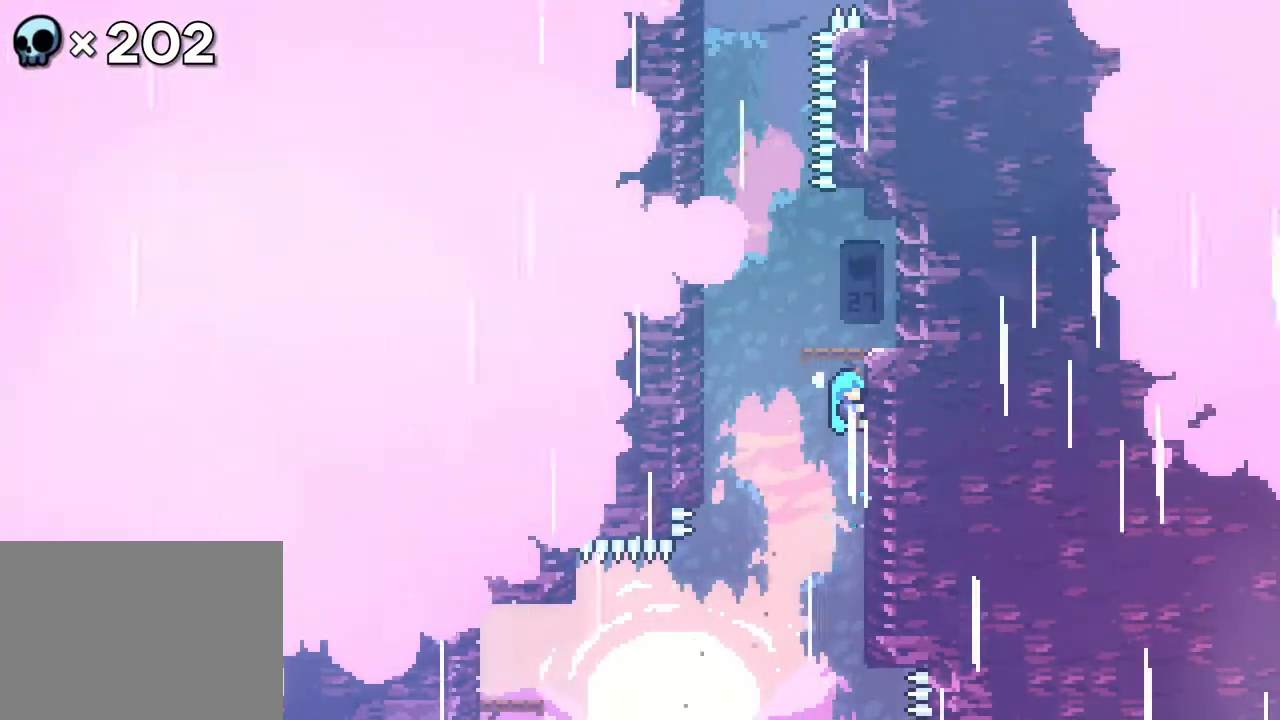
{"buttons": [], "events": [[50, "A", "down"], [267, "A", "up"], [317, "DPAD_RIGHT", "up"], [367, "DPAD_UP", "up"]]}
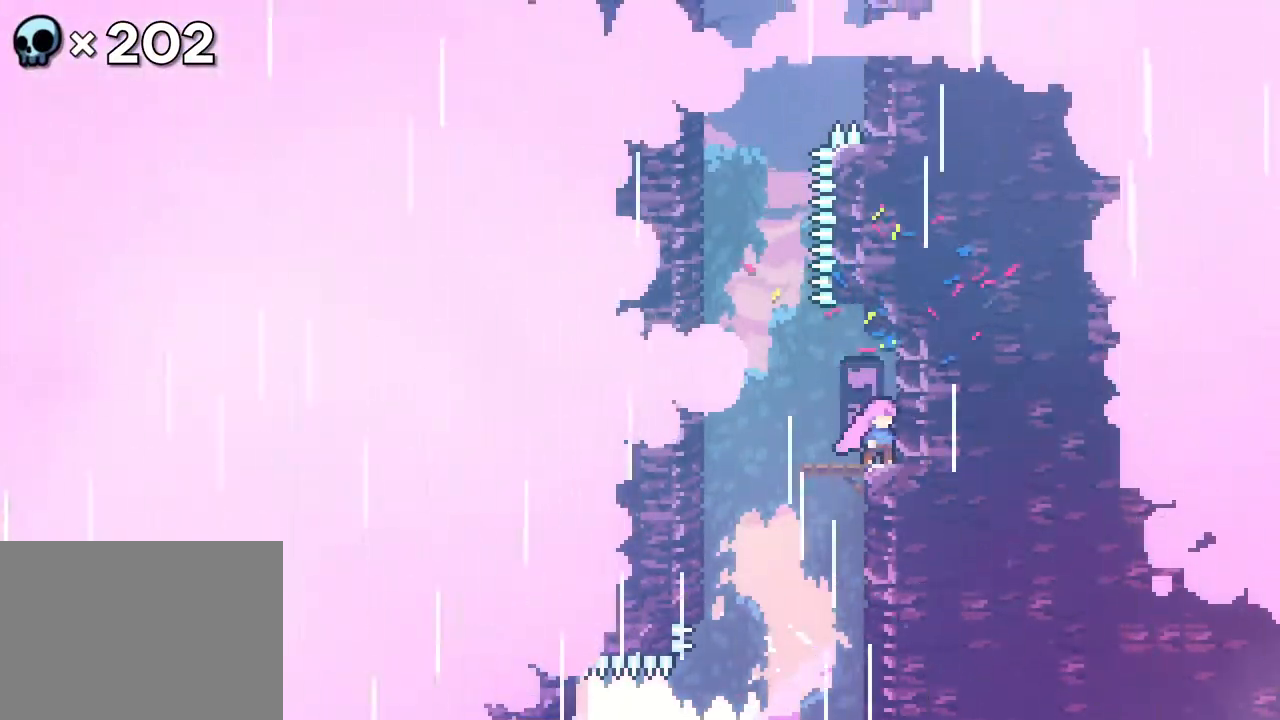
{"buttons": ["A", "DPAD_UP", "DPAD_LEFT"], "events": [[300, "DPAD_LEFT", "down"], [383, "A", "down"], [433, "DPAD_UP", "down"]]}
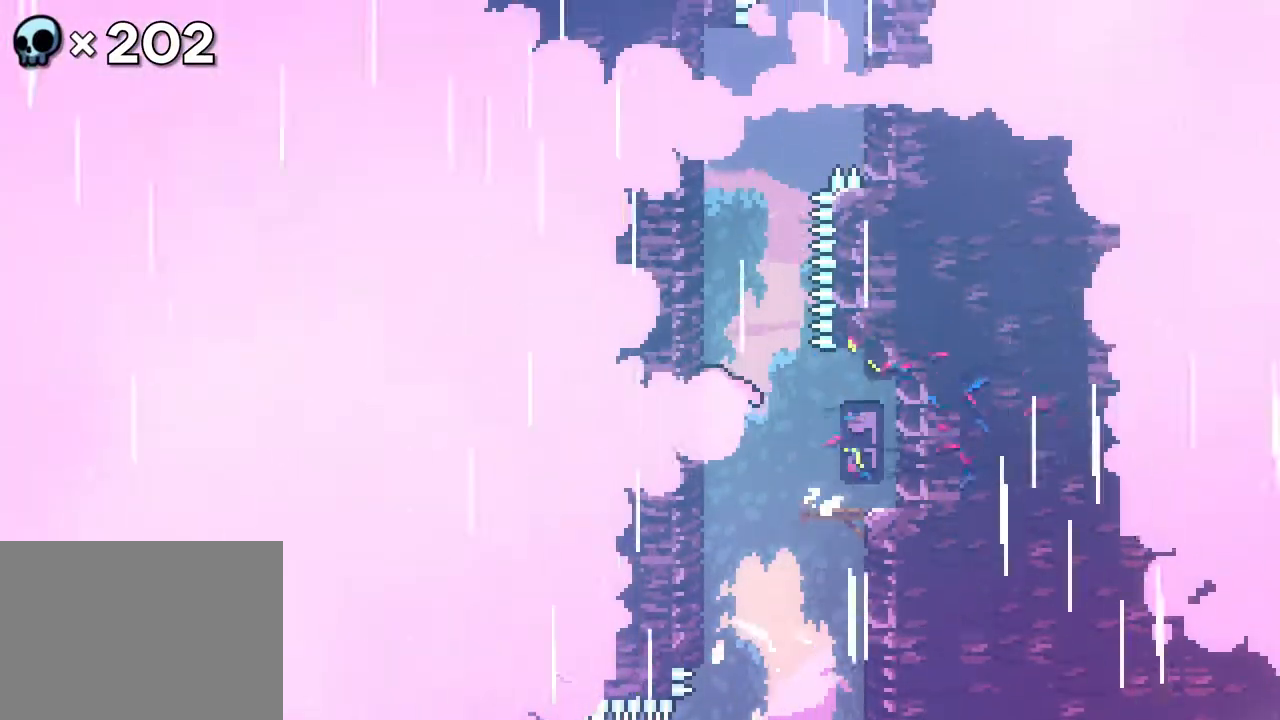
{"buttons": ["DPAD_UP"], "events": [[100, "A", "up"], [167, "DPAD_LEFT", "up"]]}
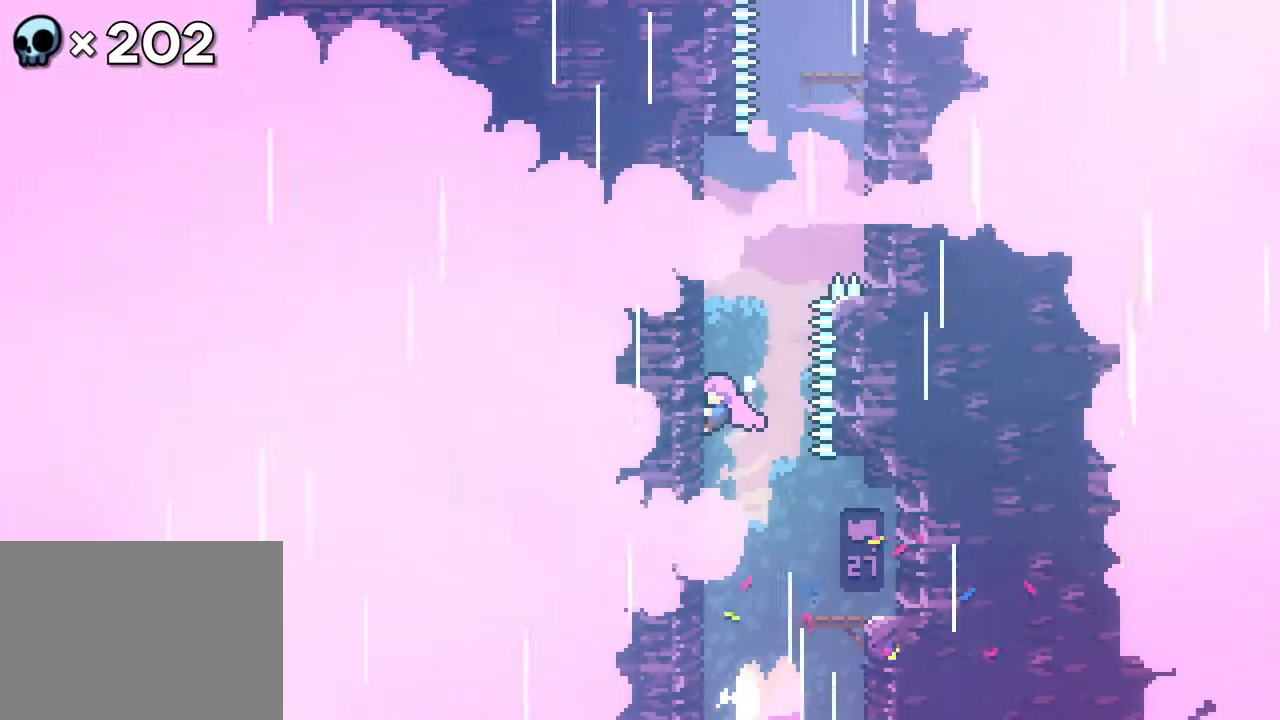
{"buttons": ["A", "DPAD_UP"], "events": [[500, "A", "down"]]}
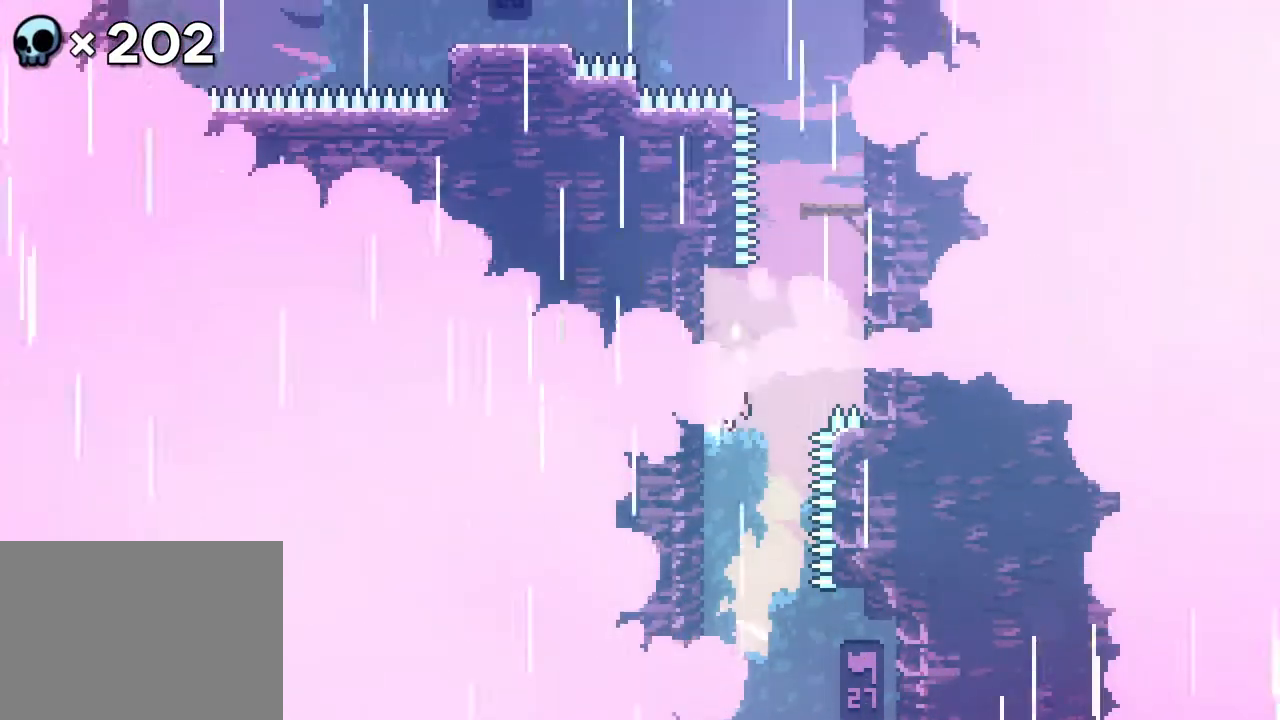
{"buttons": [], "events": [[50, "DPAD_RIGHT", "down"], [167, "A", "up"], [200, "DPAD_RIGHT", "up"], [483, "DPAD_UP", "up"]]}